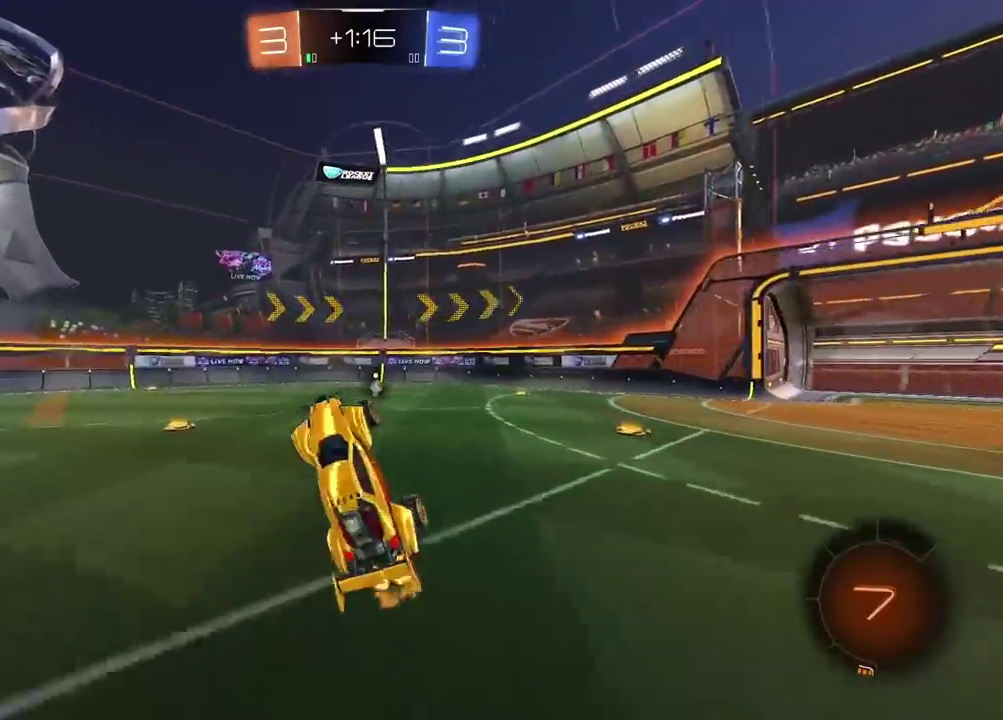
Gameplay with a controller (PlayStation layout); each line is a JSON object with the inputs held at the frame after it. "events" lists button and stick changes between this image and that frame as [ms after this image, input, new state], when the widget could be followed in between. Not read: L1.
{"buttons": ["CIRCLE", "R2"], "left_stick": "center", "right_stick": "center", "events": [[67, "TRIANGLE", "down"], [167, "TRIANGLE", "up"], [350, "CIRCLE", "down"]]}
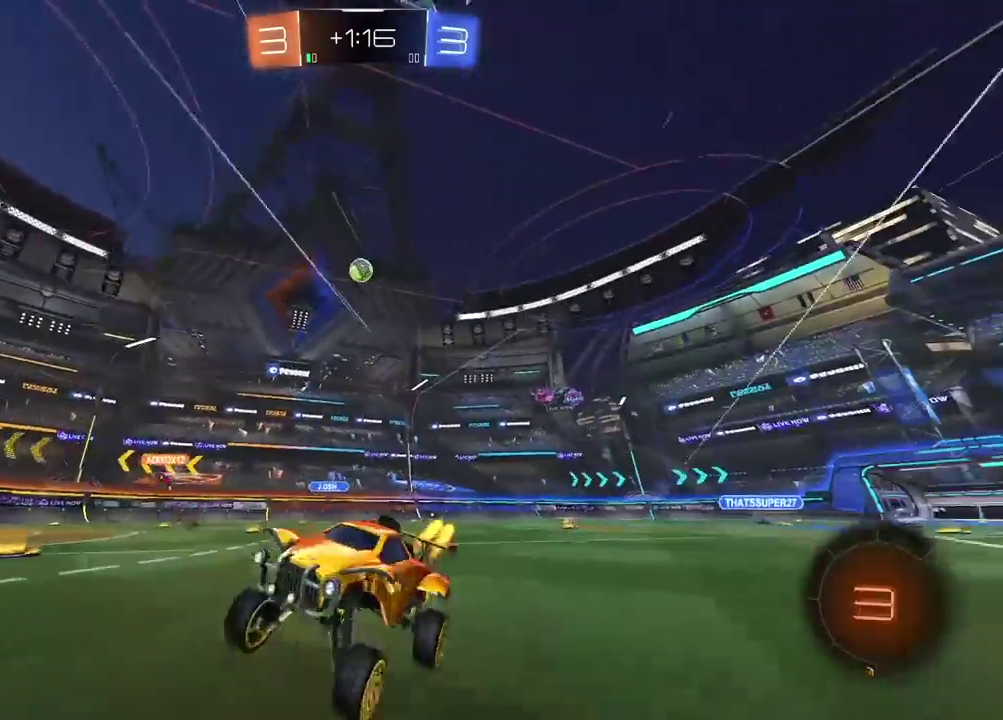
{"buttons": ["R2"], "left_stick": "left", "right_stick": "center", "events": [[33, "CIRCLE", "up"], [467, "left_stick", "left"]]}
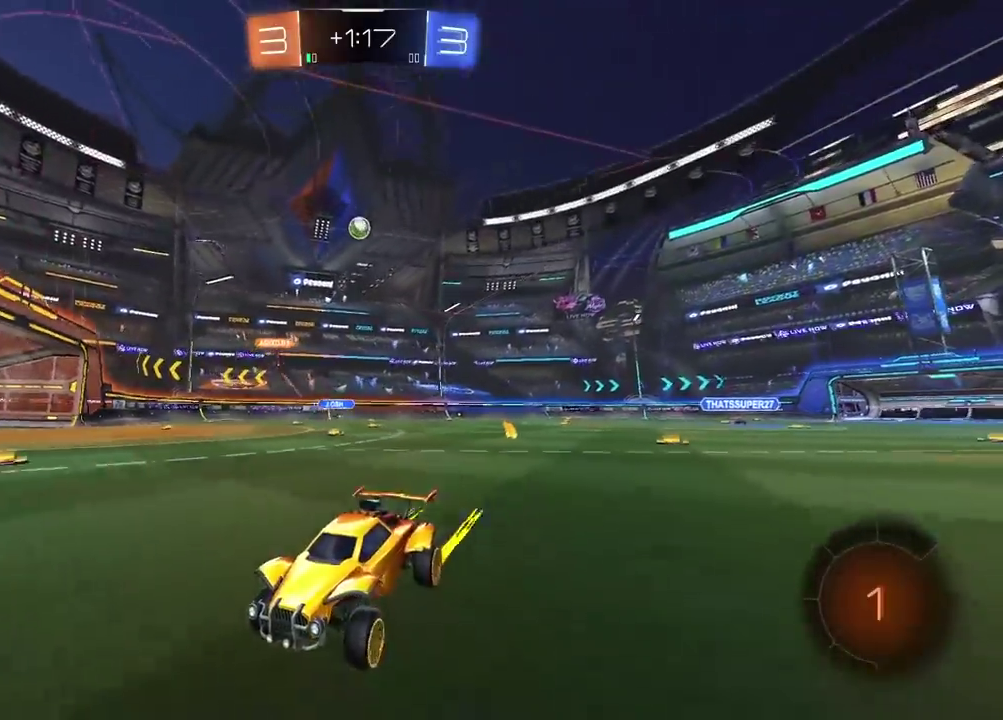
{"buttons": ["L2"], "left_stick": "right", "right_stick": "center", "events": [[33, "left_stick", "center"], [150, "left_stick", "left"], [167, "R2", "up"], [267, "R2", "down"], [383, "left_stick", "center"], [417, "L2", "down"], [433, "left_stick", "right"], [450, "R2", "up"]]}
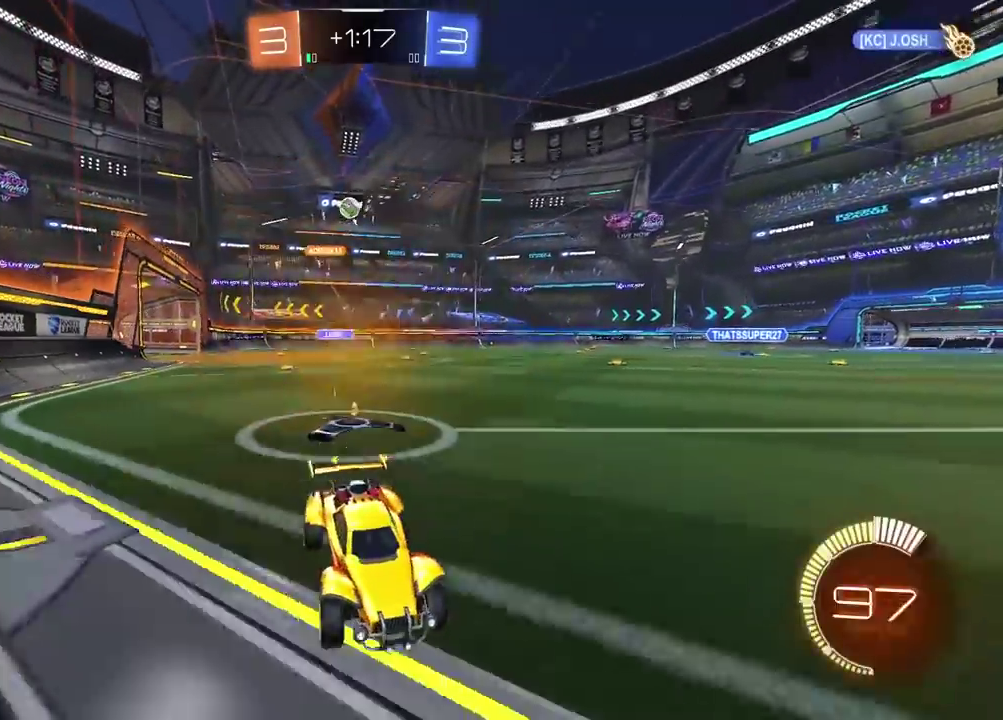
{"buttons": ["R2"], "left_stick": "center", "right_stick": "center", "events": [[67, "L2", "up"], [150, "R2", "down"], [483, "left_stick", "center"]]}
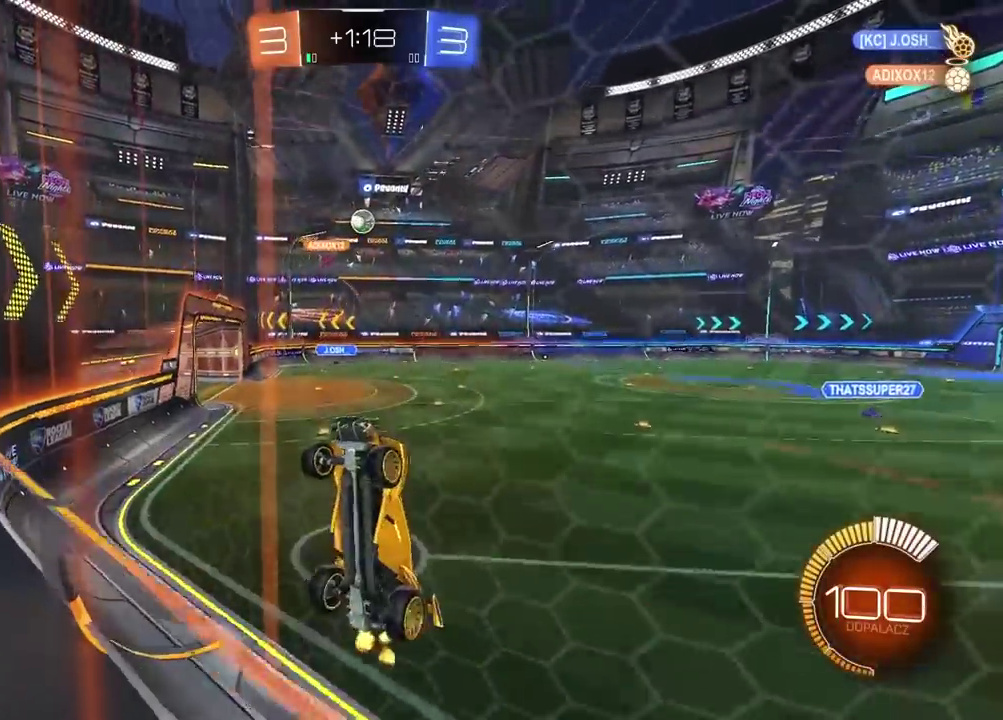
{"buttons": ["R2"], "left_stick": "left", "right_stick": "center", "events": [[50, "left_stick", "right"], [183, "left_stick", "center"], [300, "R2", "up"], [317, "L2", "down"], [383, "R2", "down"], [400, "left_stick", "left"], [483, "L2", "up"]]}
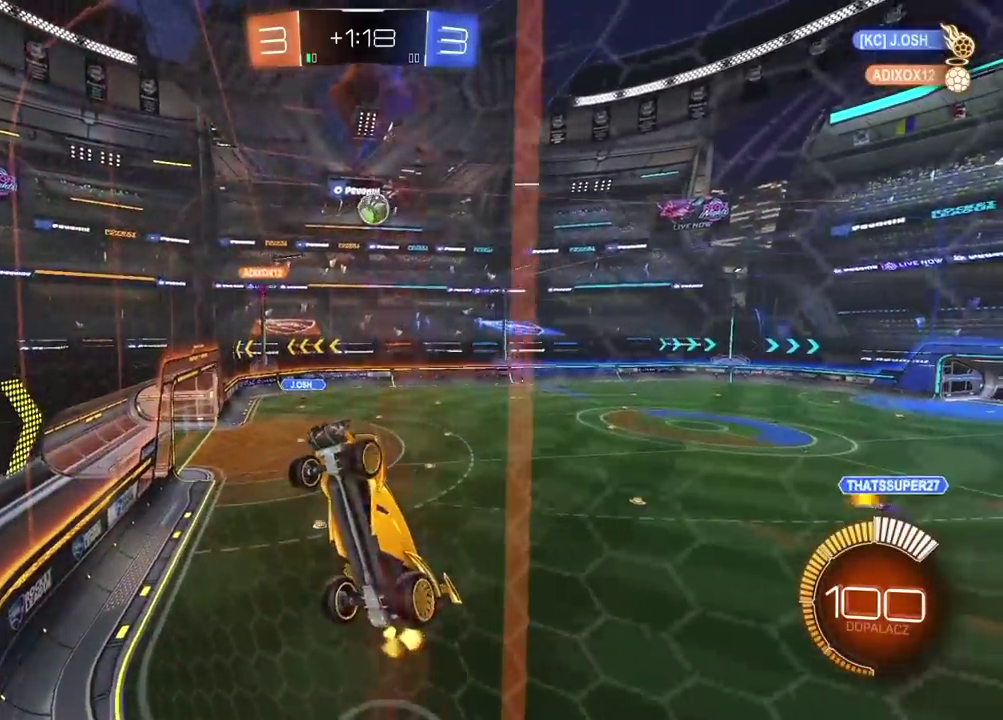
{"buttons": ["L2", "R2"], "left_stick": "left", "right_stick": "center", "events": [[317, "L2", "down"]]}
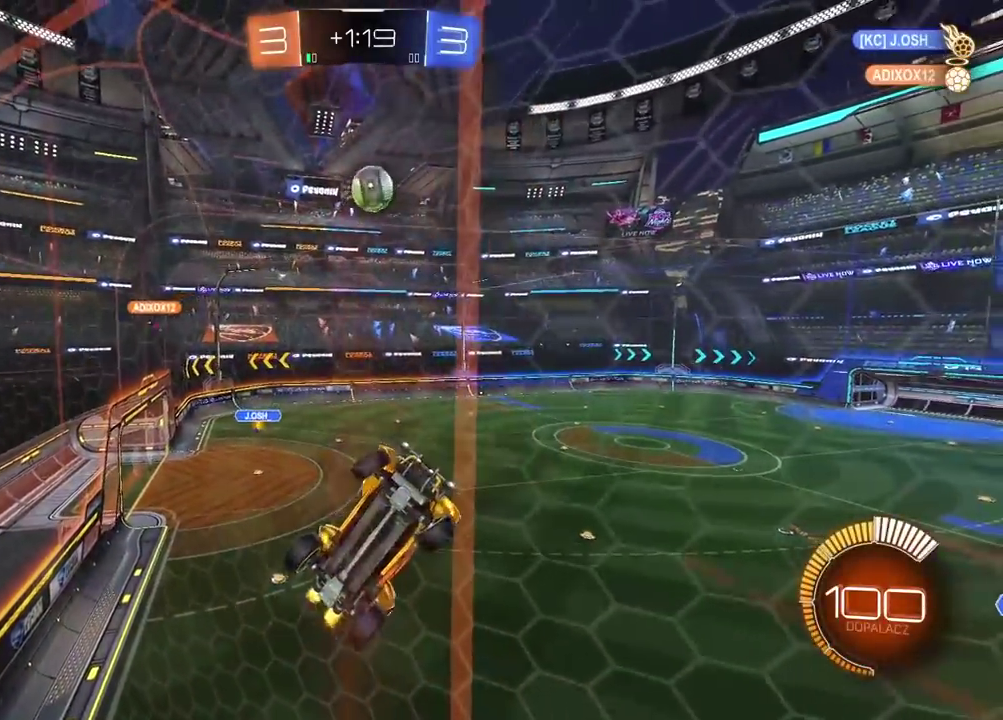
{"buttons": ["R2"], "left_stick": "center", "right_stick": "center", "events": [[17, "L2", "up"], [17, "left_stick", "center"], [317, "left_stick", "left"], [417, "left_stick", "center"]]}
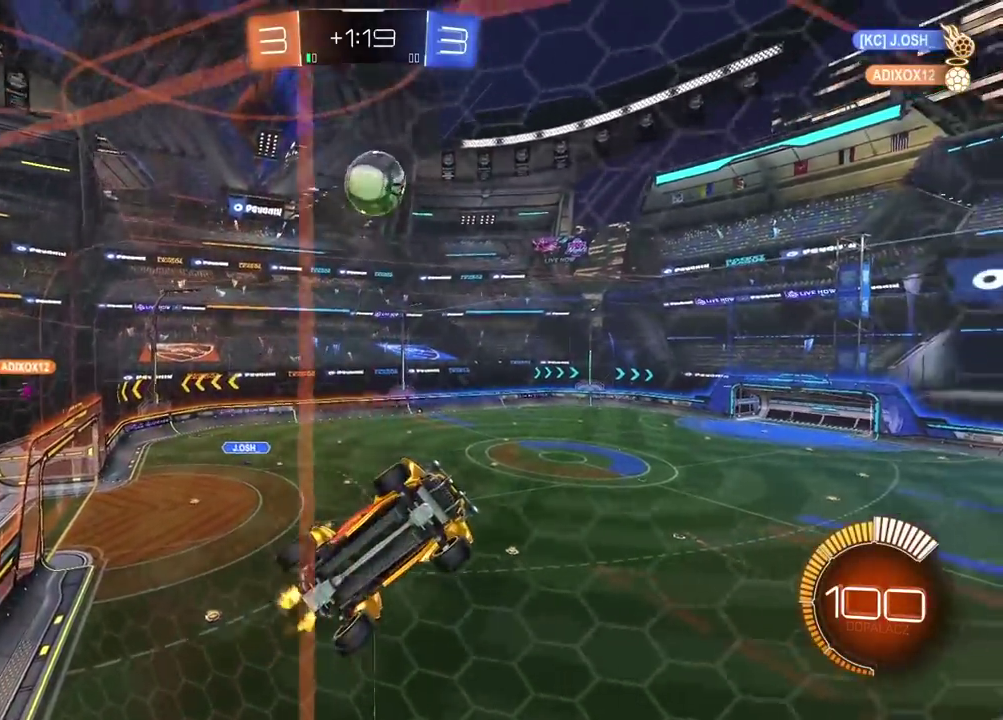
{"buttons": [], "left_stick": "center", "right_stick": "center", "events": [[200, "left_stick", "left"], [433, "R2", "up"], [500, "left_stick", "center"]]}
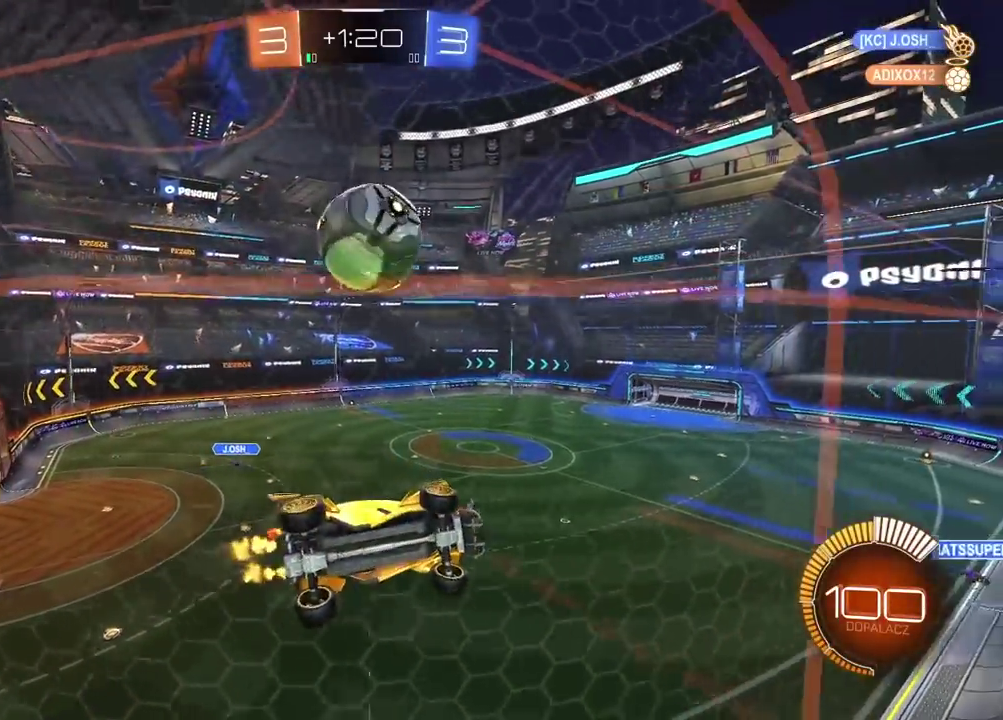
{"buttons": [], "left_stick": "center", "right_stick": "center", "events": []}
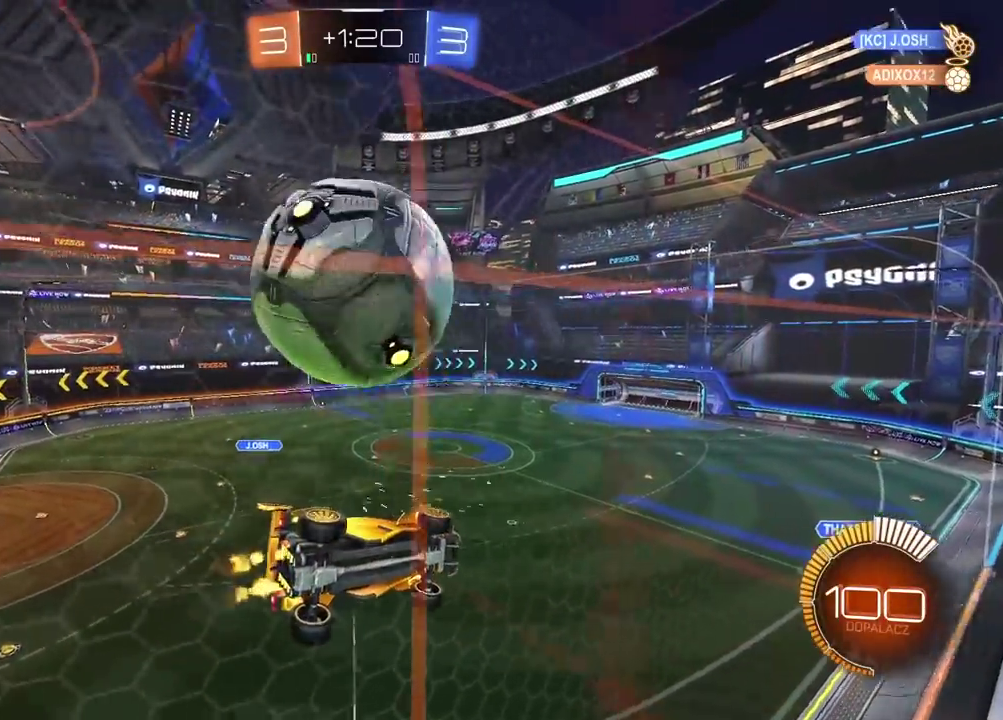
{"buttons": ["CIRCLE", "R2"], "left_stick": "center", "right_stick": "center", "events": [[50, "left_stick", "right"], [67, "L2", "down"], [233, "R2", "down"], [250, "L2", "up"], [267, "left_stick", "center"], [383, "CIRCLE", "down"]]}
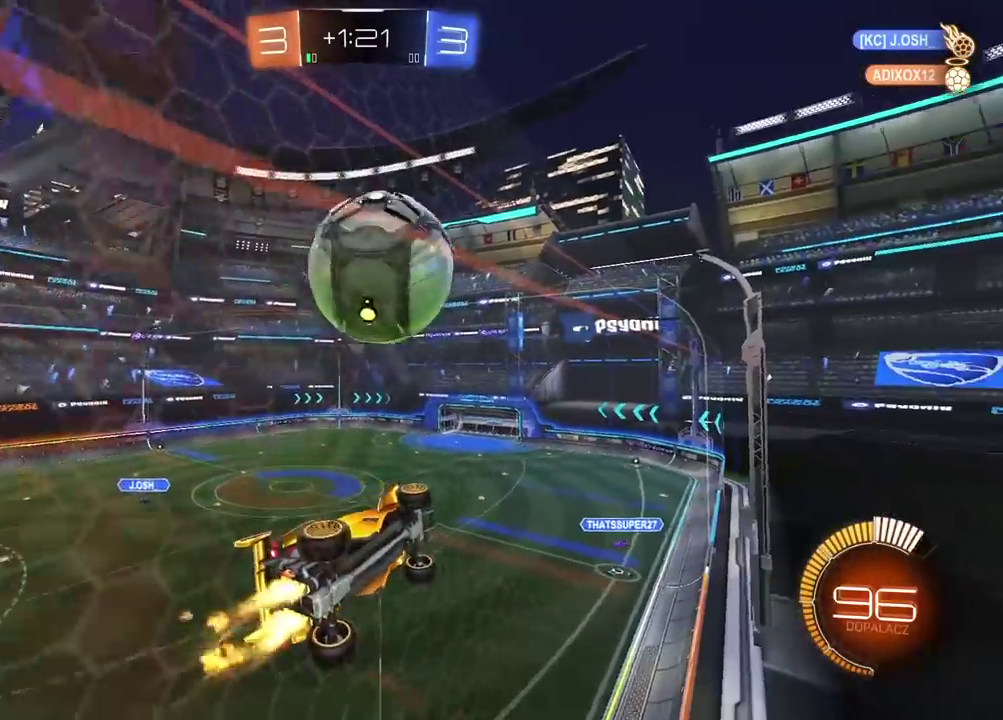
{"buttons": ["R2"], "left_stick": "center", "right_stick": "center", "events": [[183, "CIRCLE", "up"], [283, "left_stick", "left"], [333, "L2", "down"], [333, "R2", "up"], [417, "left_stick", "center"], [433, "R2", "down"], [500, "L2", "up"]]}
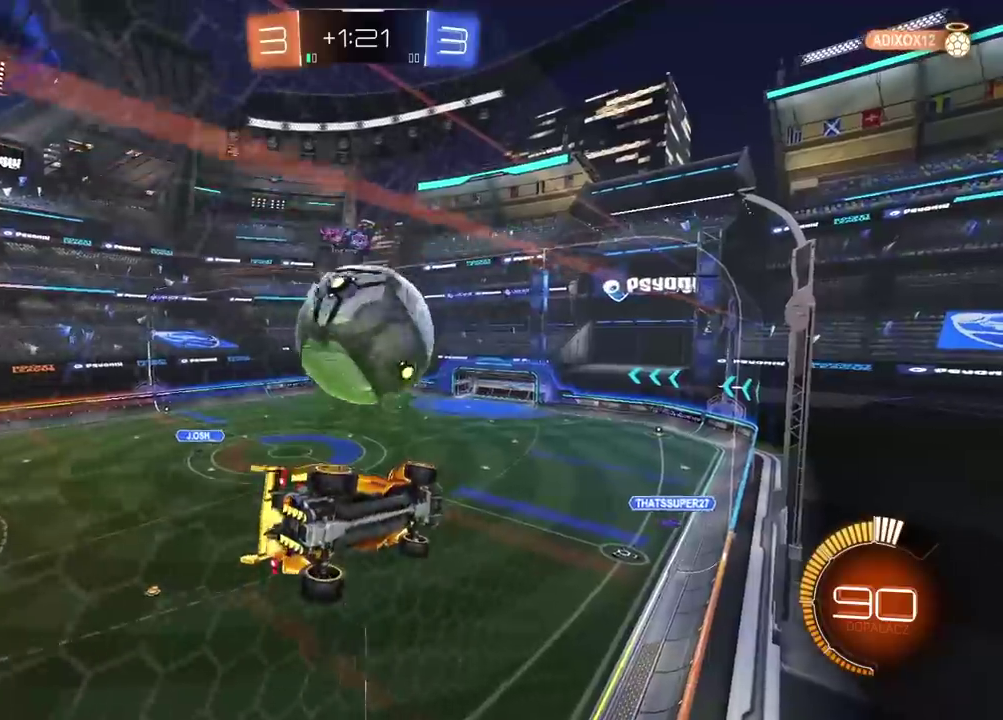
{"buttons": ["R2"], "left_stick": "center", "right_stick": "center", "events": [[100, "left_stick", "left"], [150, "left_stick", "center"], [350, "left_stick", "left"], [433, "left_stick", "center"]]}
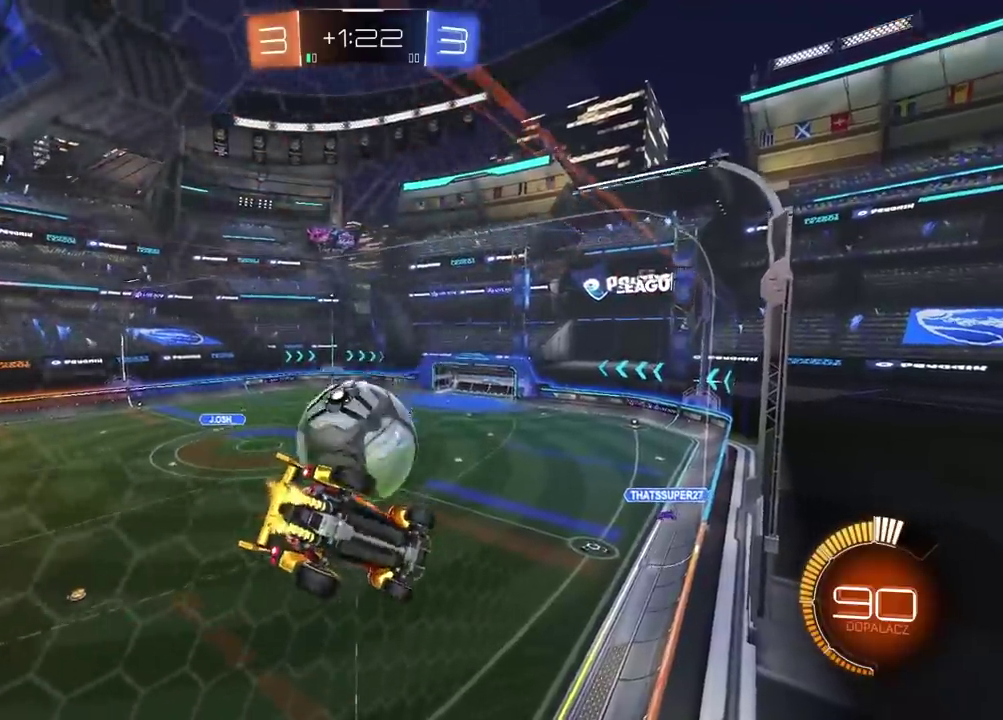
{"buttons": ["CROSS", "L2"], "left_stick": "down", "right_stick": "center", "events": [[317, "R2", "up"], [450, "L2", "down"], [467, "CROSS", "down"], [467, "left_stick", "down"]]}
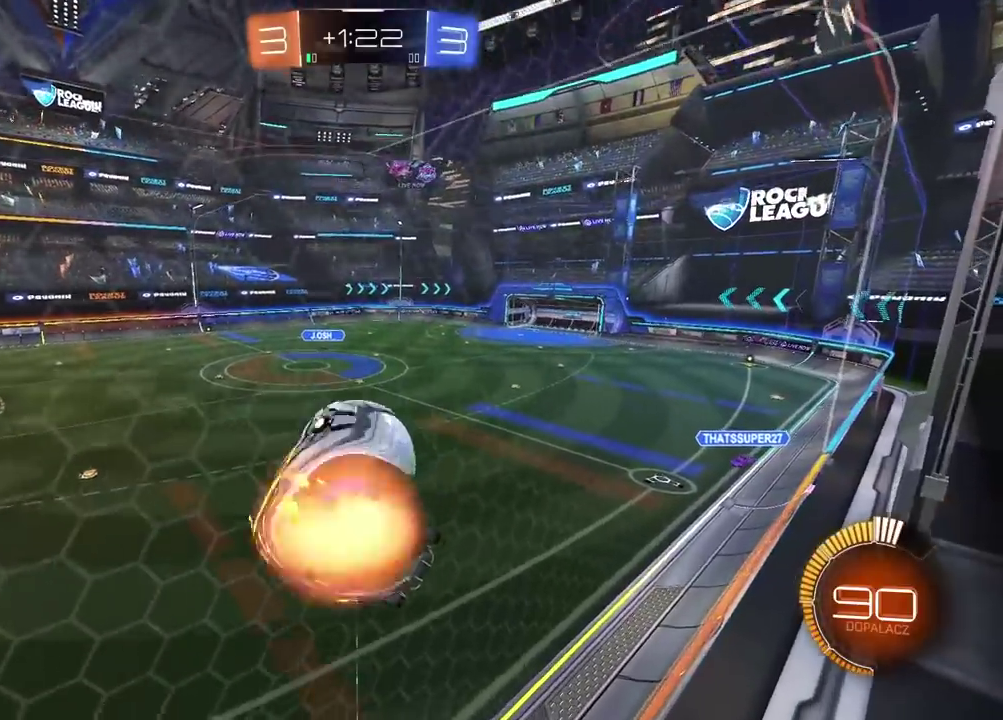
{"buttons": ["CIRCLE", "R2"], "left_stick": "center", "right_stick": "center", "events": [[50, "CROSS", "up"], [117, "left_stick", "center"], [150, "L2", "up"], [267, "CIRCLE", "down"], [267, "R2", "down"]]}
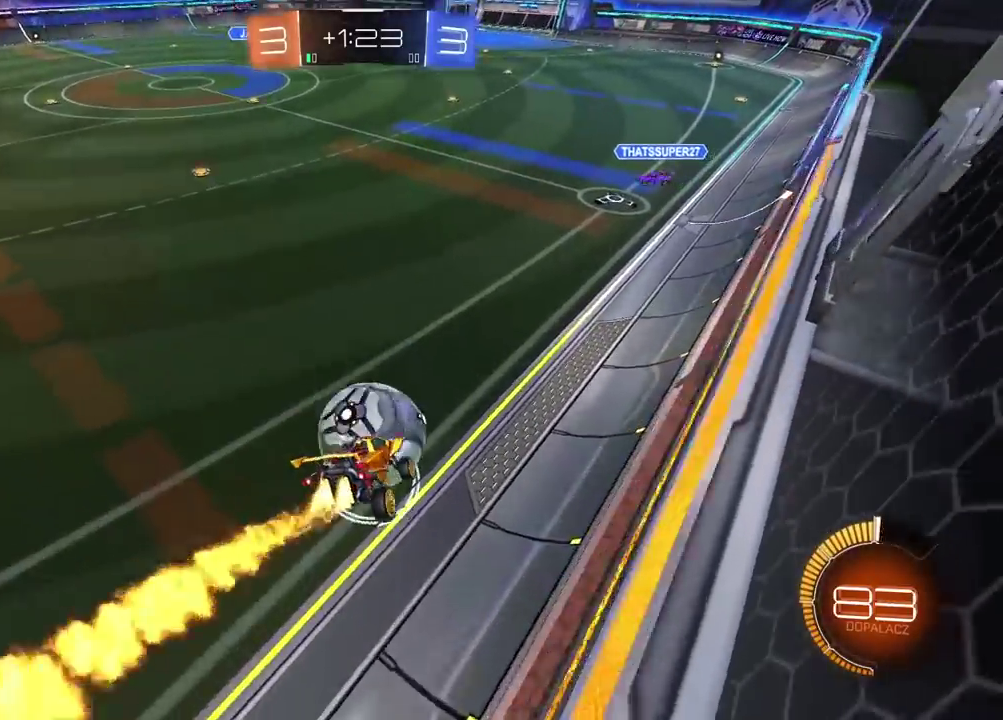
{"buttons": ["CIRCLE", "R2"], "left_stick": "center", "right_stick": "center", "events": [[317, "left_stick", "left"], [400, "left_stick", "center"]]}
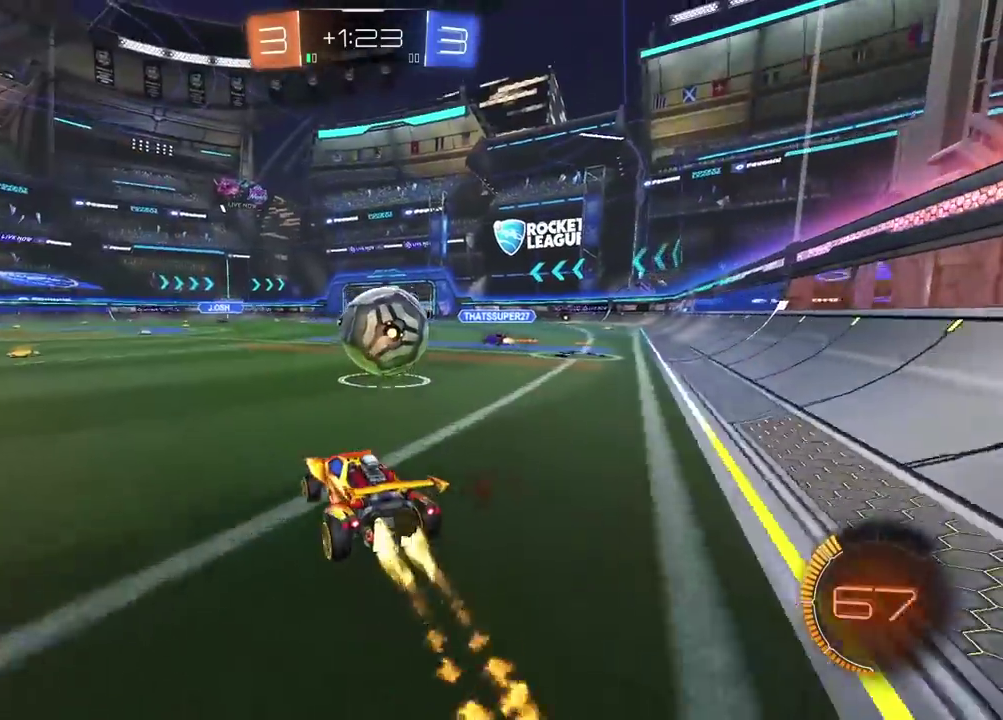
{"buttons": ["CIRCLE", "R2"], "left_stick": "center", "right_stick": "center", "events": [[17, "left_stick", "left"], [117, "left_stick", "center"], [217, "left_stick", "right"], [500, "left_stick", "center"]]}
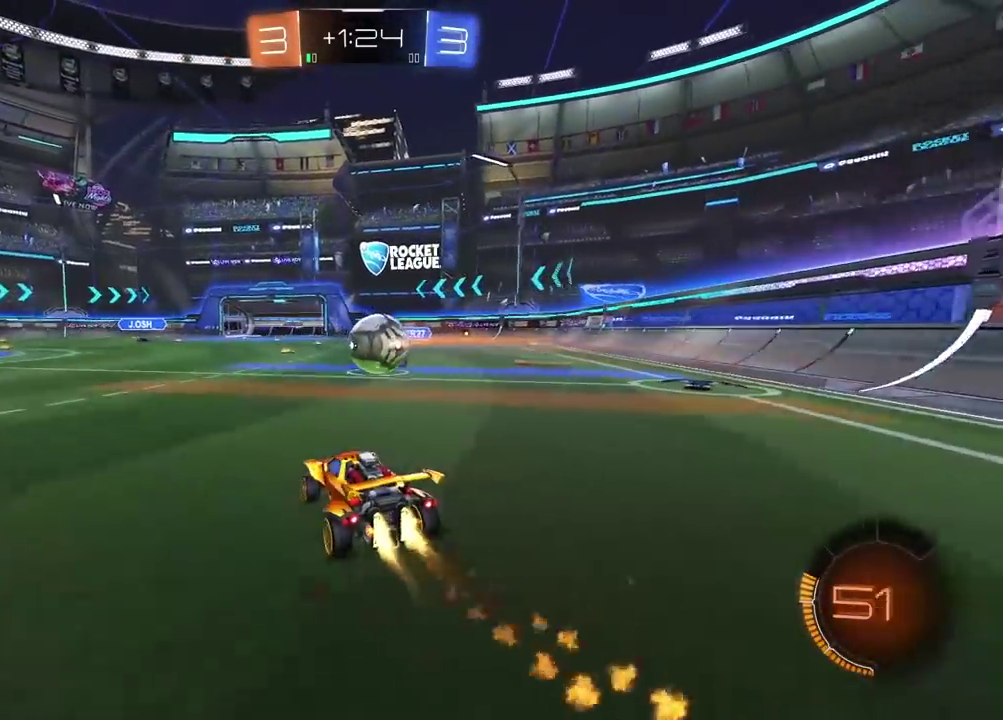
{"buttons": ["CIRCLE", "R2"], "left_stick": "right", "right_stick": "center", "events": [[250, "TRIANGLE", "down"], [300, "left_stick", "right"], [383, "TRIANGLE", "up"]]}
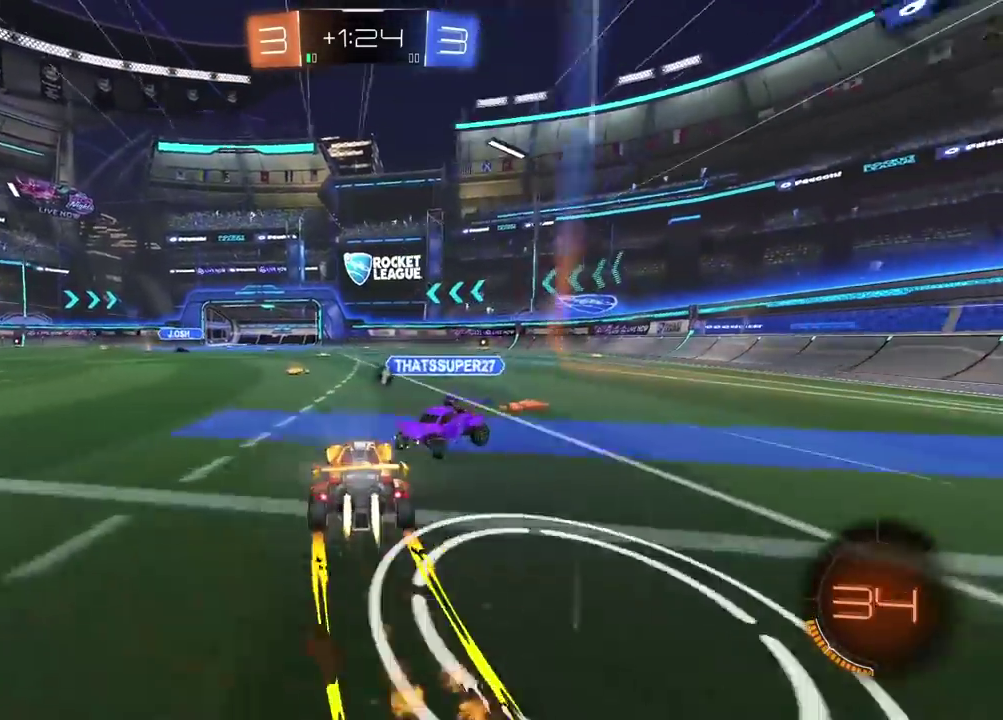
{"buttons": ["R2"], "left_stick": "left", "right_stick": "center", "events": [[50, "left_stick", "down-right"], [83, "CIRCLE", "up"], [150, "left_stick", "left"]]}
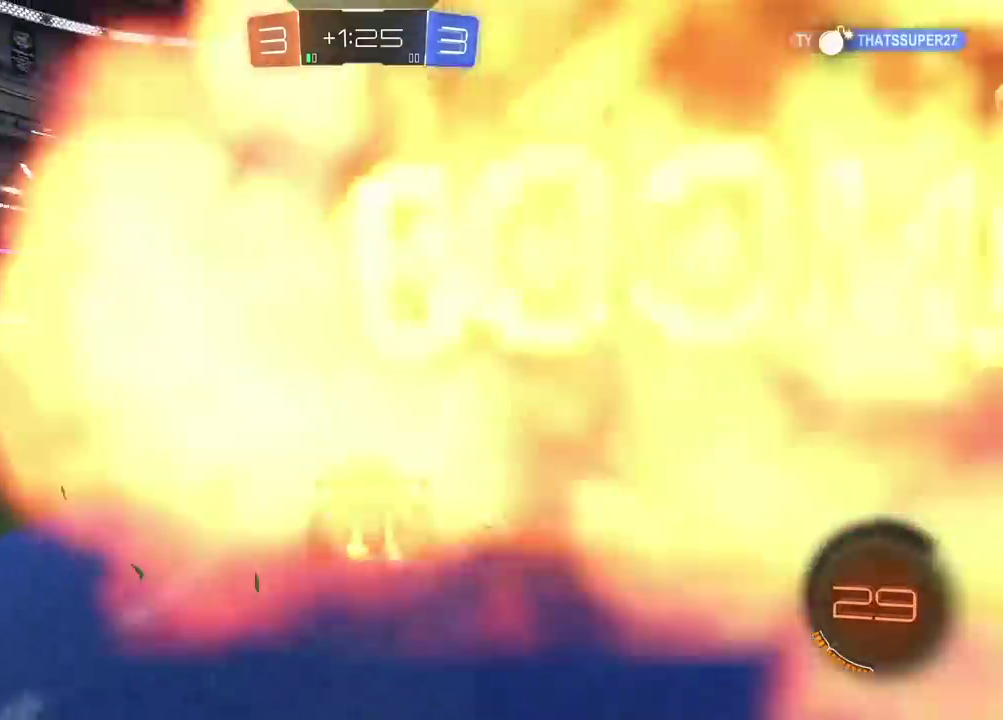
{"buttons": ["CIRCLE", "R2"], "left_stick": "right", "right_stick": "center", "events": [[33, "left_stick", "center"], [383, "CIRCLE", "down"], [417, "left_stick", "right"]]}
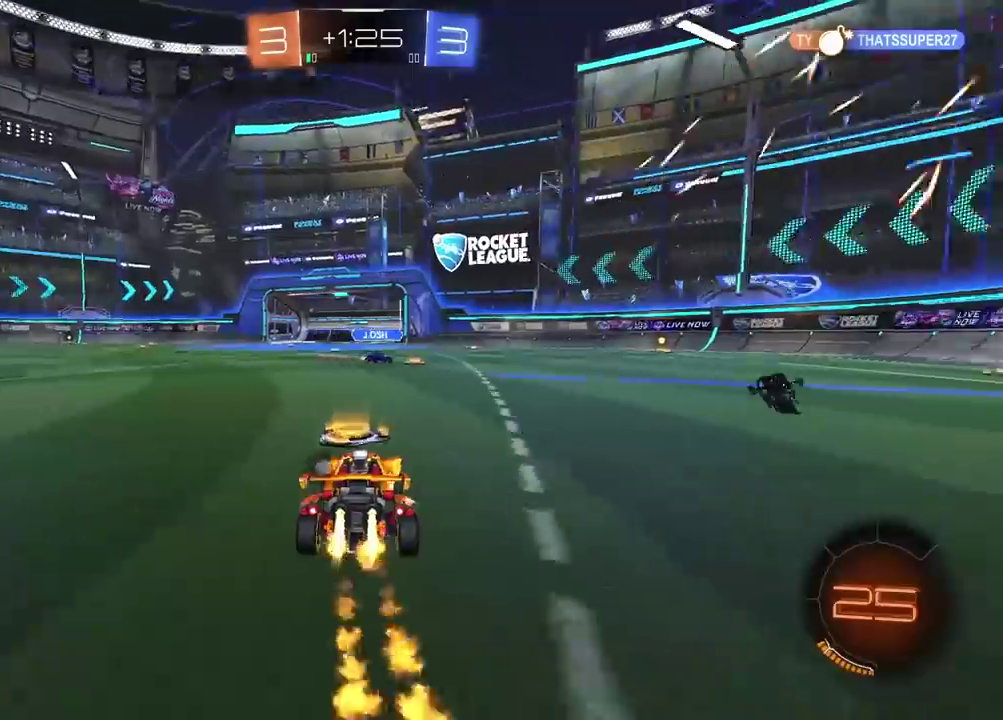
{"buttons": ["CIRCLE", "R2"], "left_stick": "center", "right_stick": "center", "events": [[17, "left_stick", "center"], [100, "left_stick", "right"], [450, "left_stick", "center"]]}
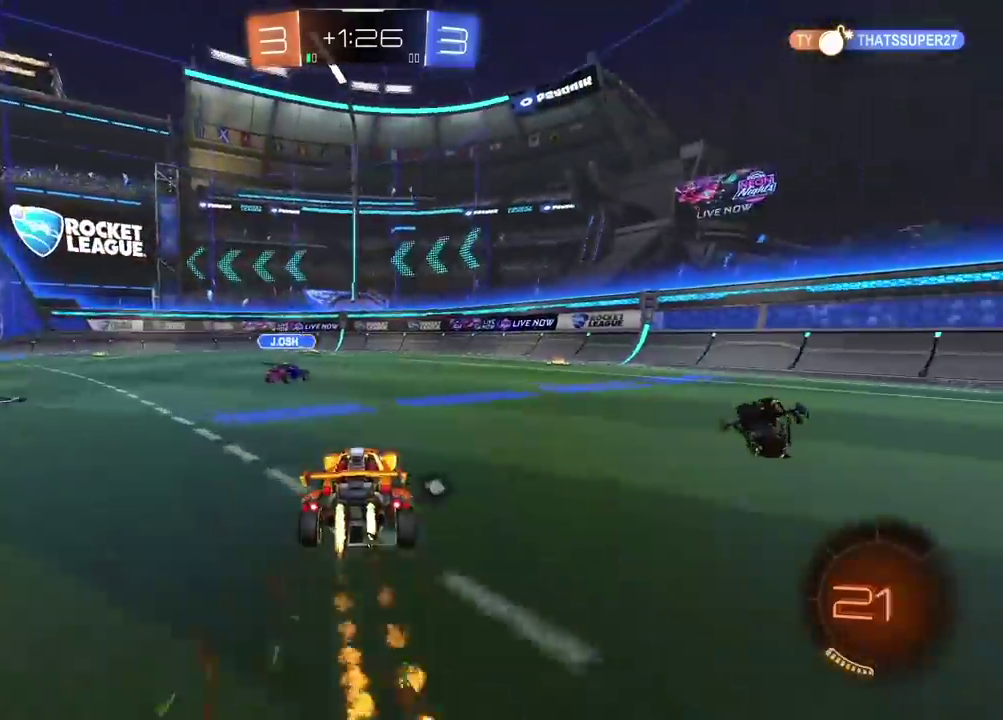
{"buttons": ["CIRCLE", "R2"], "left_stick": "center", "right_stick": "center", "events": [[17, "left_stick", "left"], [183, "left_stick", "center"]]}
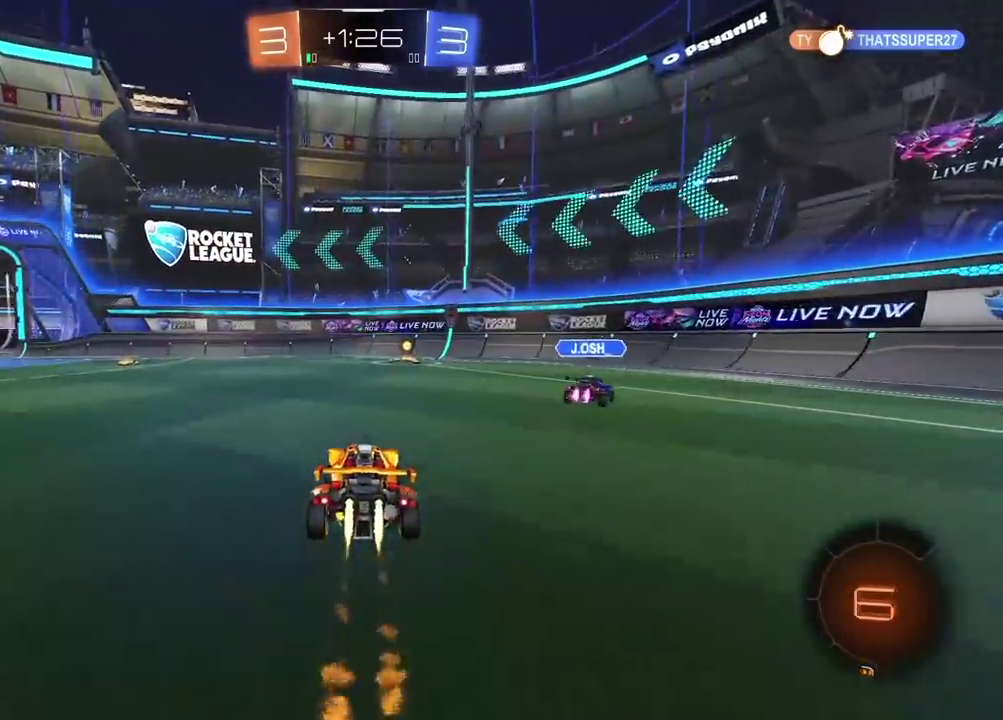
{"buttons": ["R2"], "left_stick": "center", "right_stick": "center", "events": [[133, "left_stick", "right"], [217, "CIRCLE", "up"], [233, "left_stick", "center"]]}
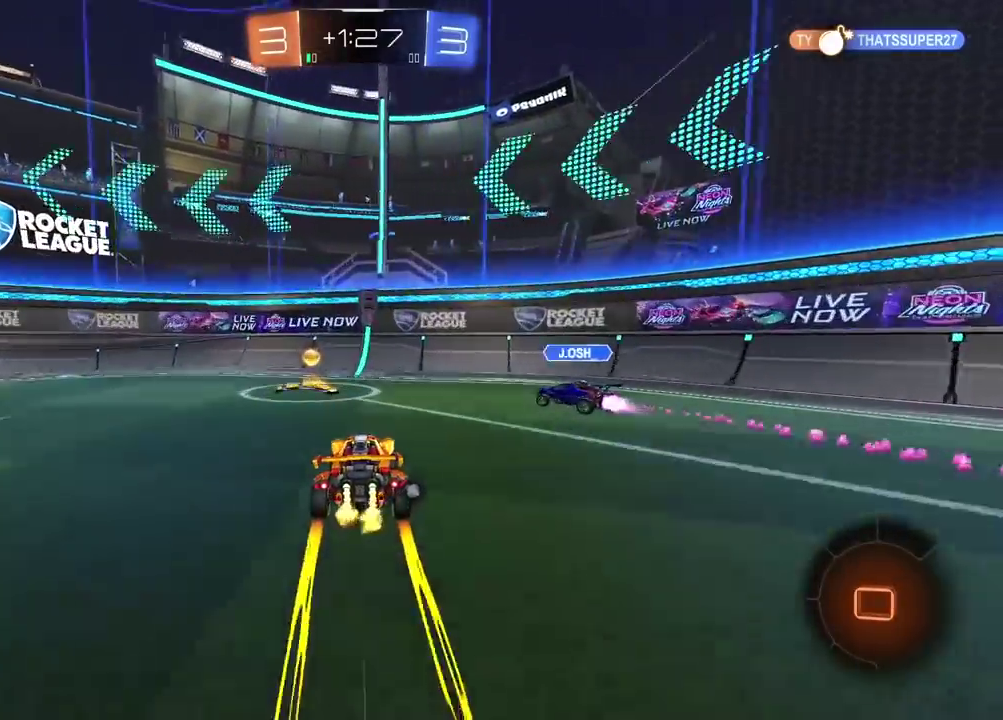
{"buttons": ["CIRCLE", "R2"], "left_stick": "left", "right_stick": "center", "events": [[83, "left_stick", "left"], [250, "CIRCLE", "down"], [283, "left_stick", "center"], [350, "TRIANGLE", "down"], [383, "left_stick", "left"], [483, "TRIANGLE", "up"]]}
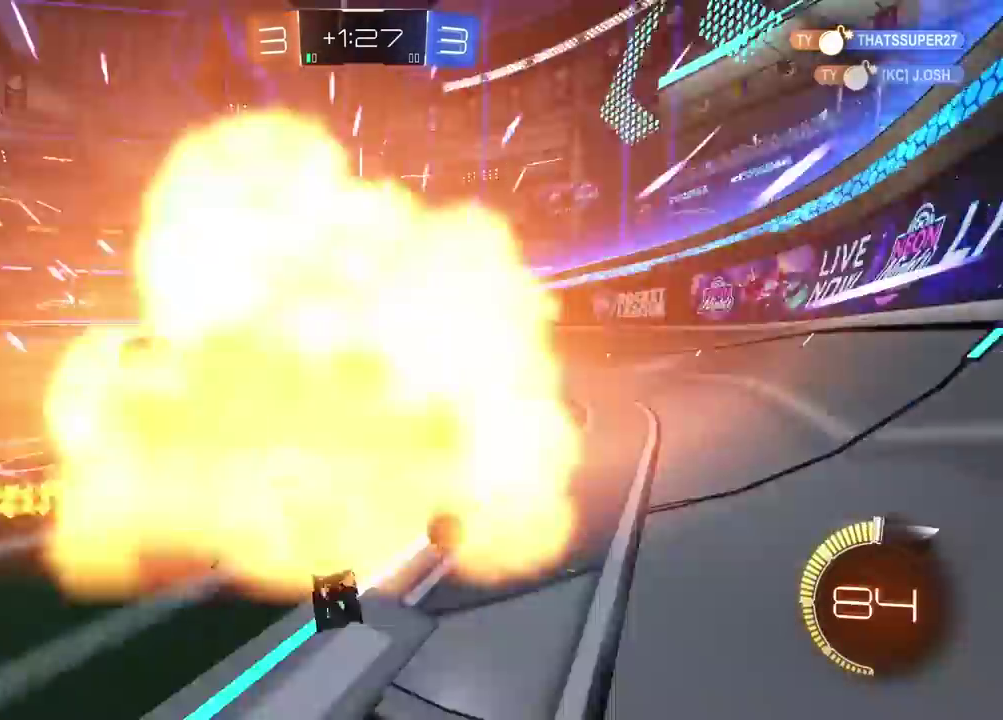
{"buttons": ["R2"], "left_stick": "left", "right_stick": "center", "events": [[17, "CIRCLE", "up"]]}
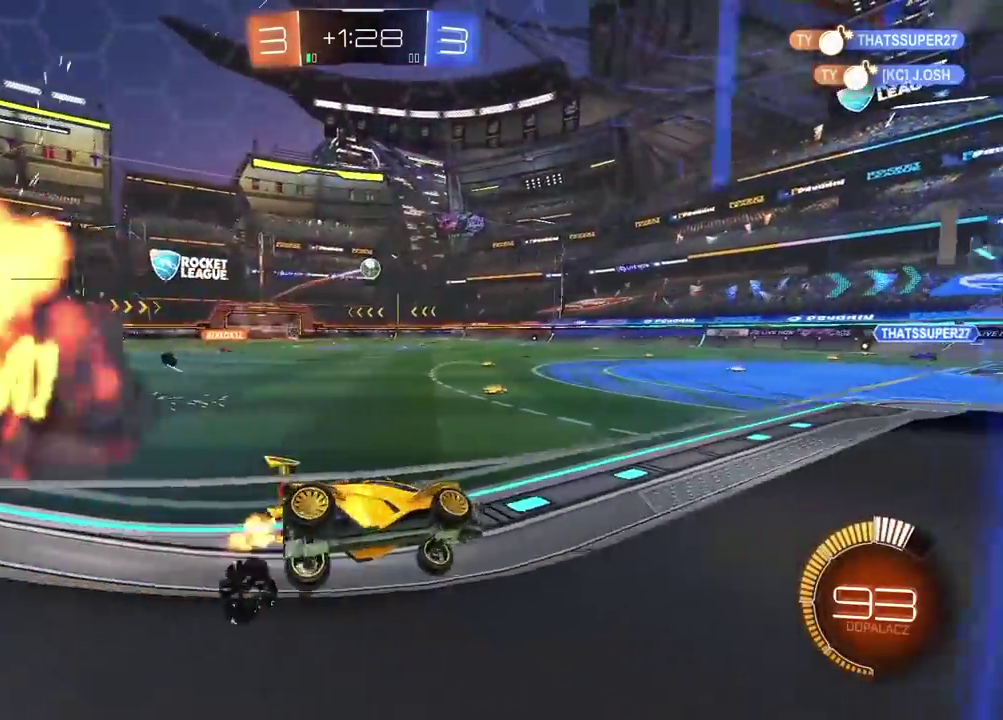
{"buttons": ["R2"], "left_stick": "left", "right_stick": "center", "events": [[150, "CIRCLE", "down"], [417, "CIRCLE", "up"]]}
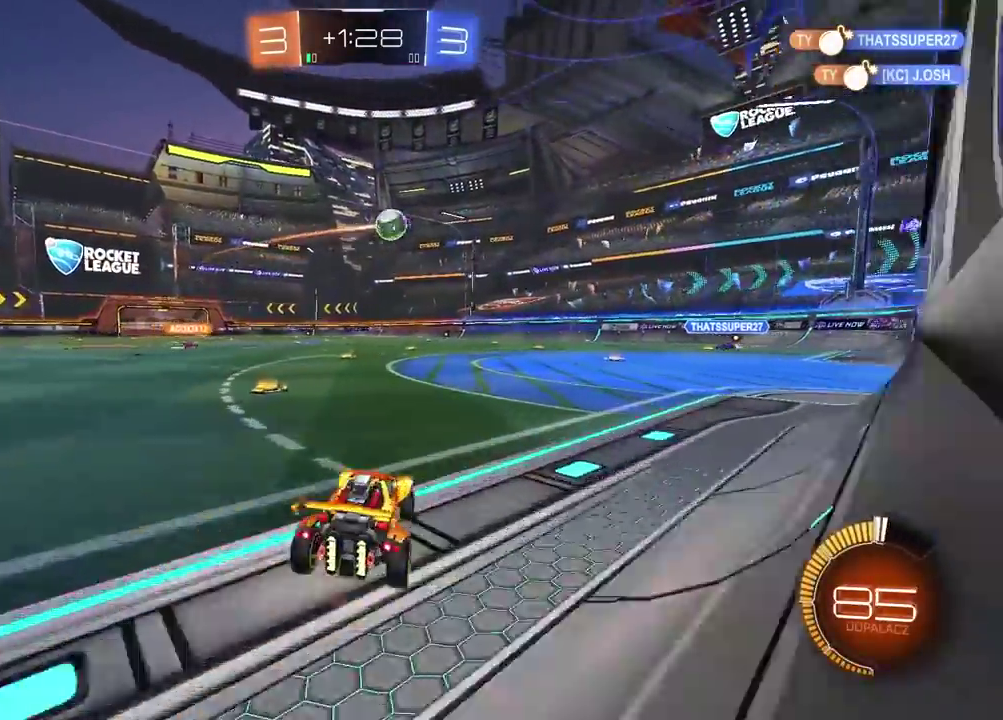
{"buttons": ["R2"], "left_stick": "center", "right_stick": "center", "events": [[183, "CIRCLE", "down"], [450, "left_stick", "center"], [467, "CIRCLE", "up"]]}
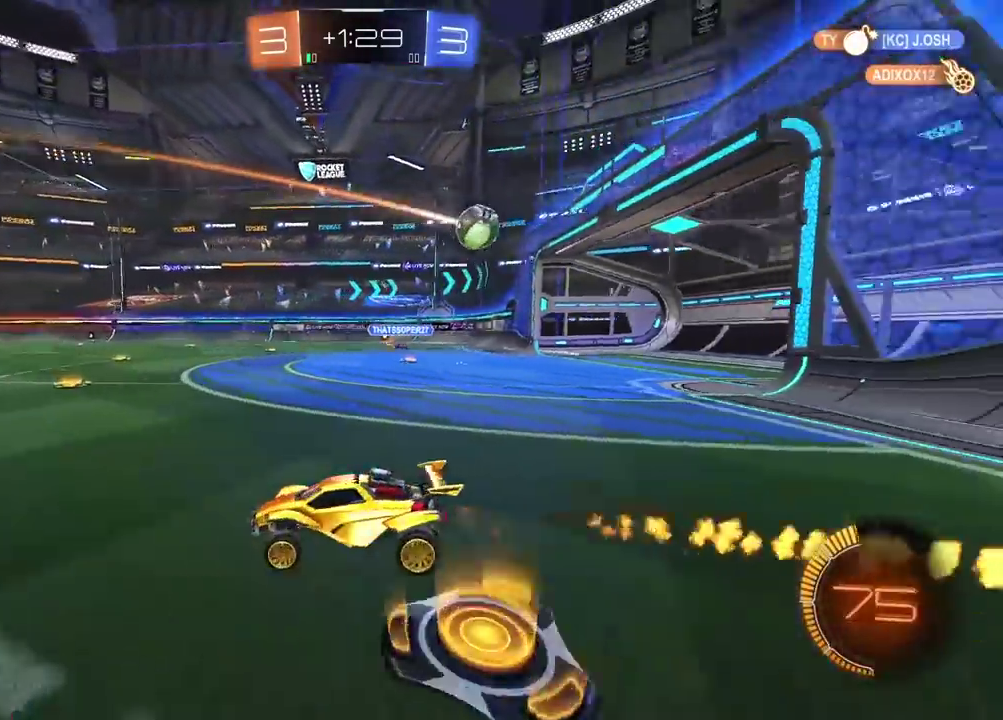
{"buttons": ["R2"], "left_stick": "center", "right_stick": "center", "events": []}
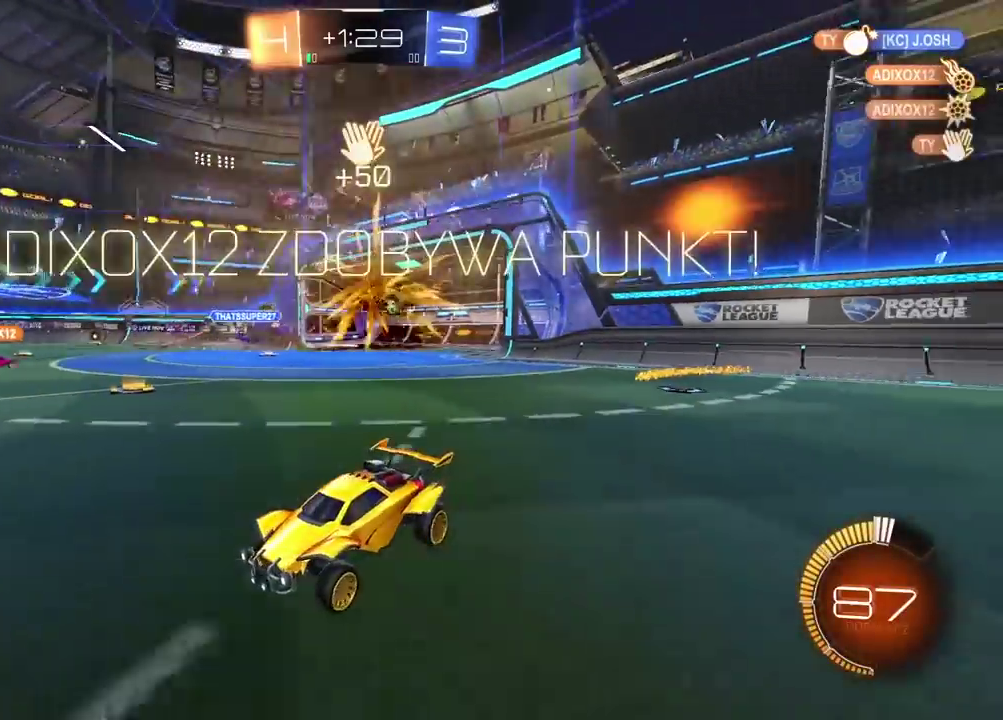
{"buttons": ["R2"], "left_stick": "center", "right_stick": "center", "events": []}
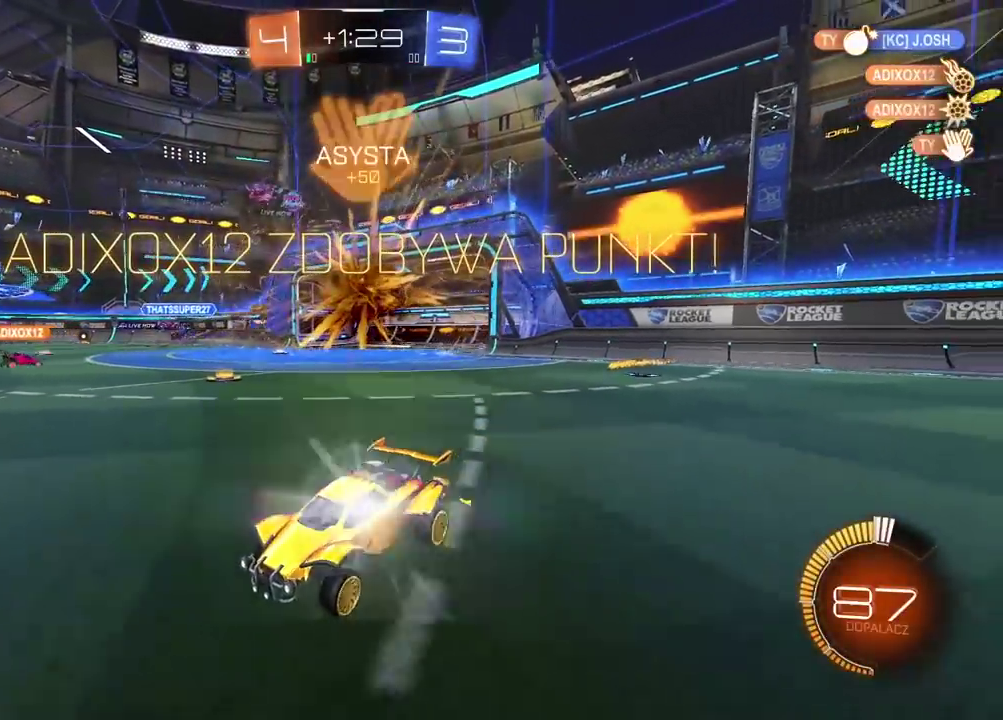
{"buttons": [], "left_stick": "center", "right_stick": "center", "events": [[50, "R2", "up"]]}